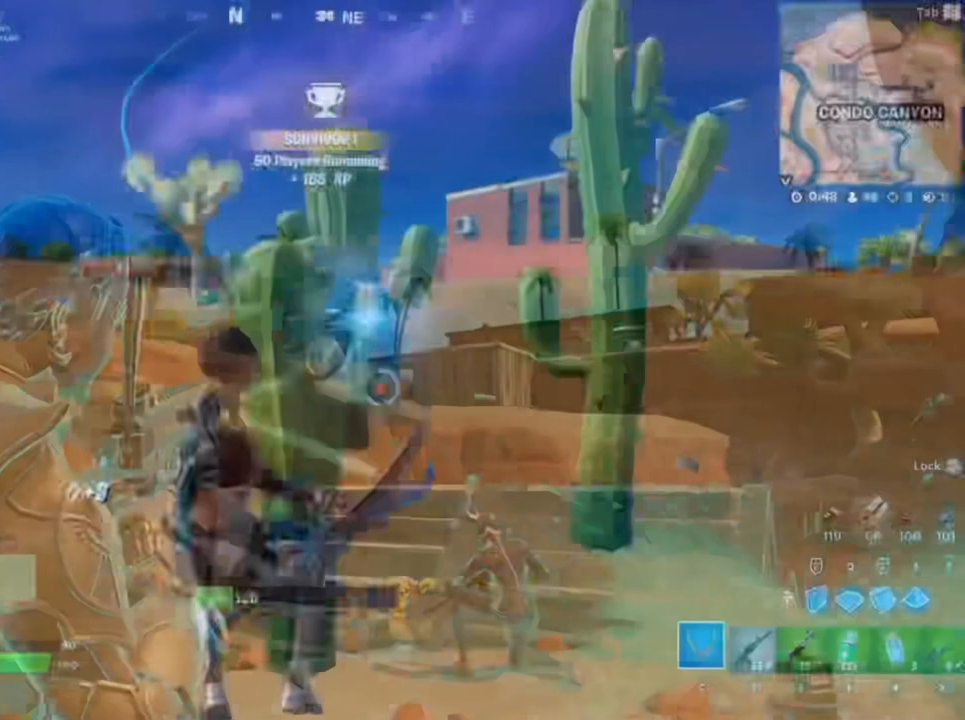
Gameplay with keyboard and mouse; each line is a JSON object with the keys and mouse buttons held at the frame after it. "events" lists presses ("down") and releases ("up") of "1", "2", "3", "4", "5", "a", "alt", "c", "caps_lock", "ctrl", "d", "e", "f", "g", "q", "r", "s", "shift", "space", "t", "tab", "v", "w", "x", "z", "mouse_left", "mouse_wheel" and "mouse_right" between this image and that frame as [ms after this image, input, new state], when the widget could be followed in between. "mouse_left", "mouse_wheel", "mouse_right" = the "left", "wheel", "right" buttons of the "mouse" list. No other keys are recorded. "wheel" means that the mouse wheel is clicked or scrolled. Not read: mouse_move.
{"keys": ["a", "w"], "mouse": ["left"], "events": []}
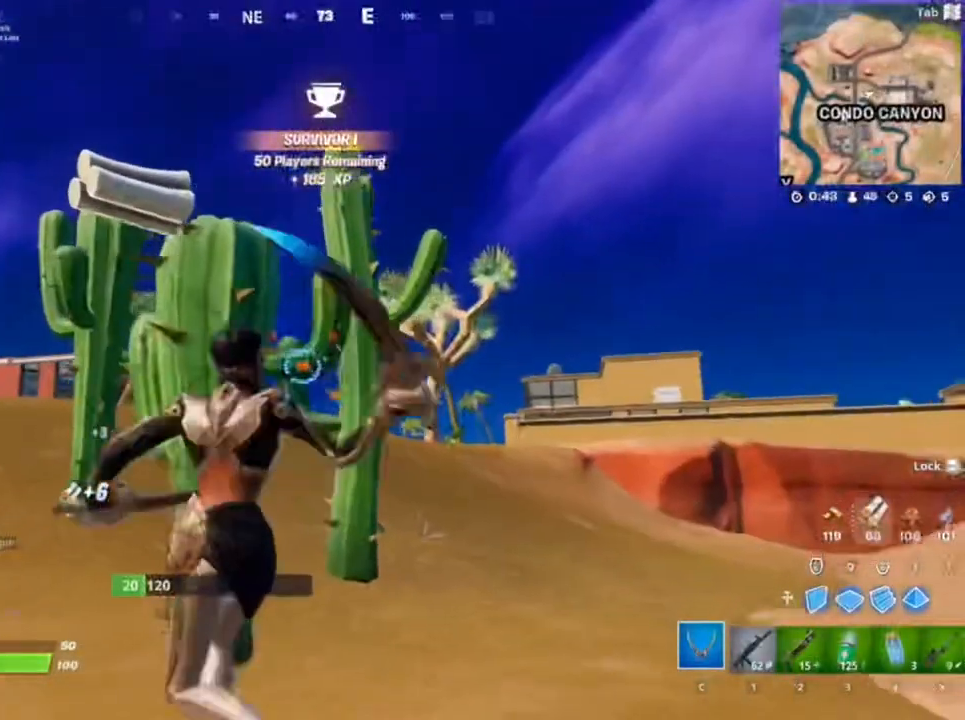
{"keys": ["w"], "mouse": [], "events": [[167, "x", "down"], [217, "mouse_left", "up"], [300, "x", "up"], [350, "a", "up"]]}
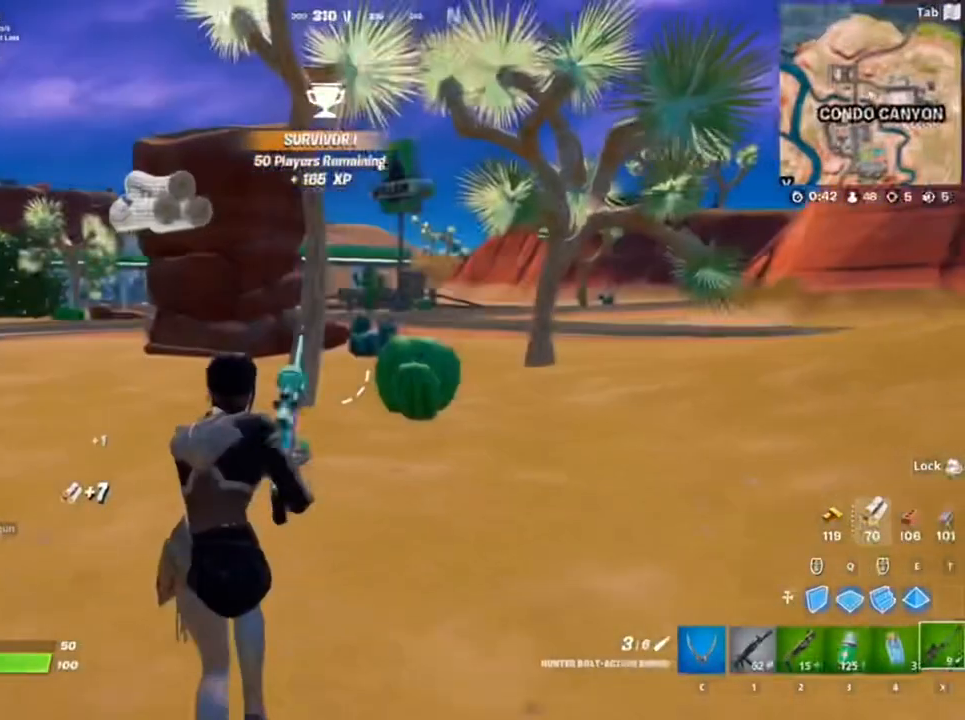
{"keys": ["w"], "mouse": [], "events": []}
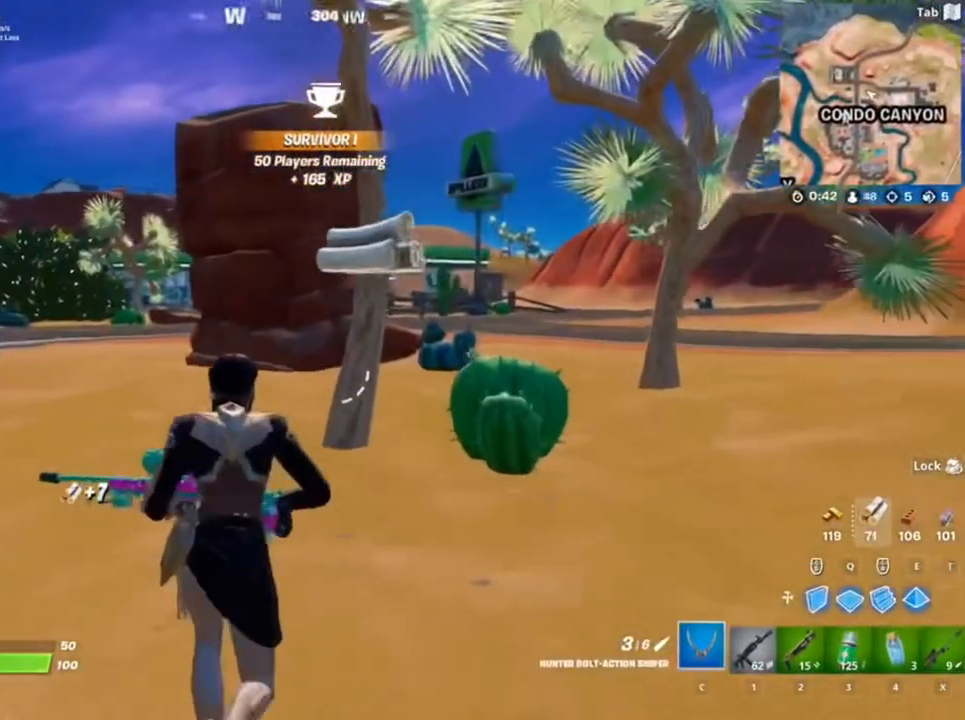
{"keys": ["w"], "mouse": [], "events": [[17, "c", "down"], [83, "c", "up"]]}
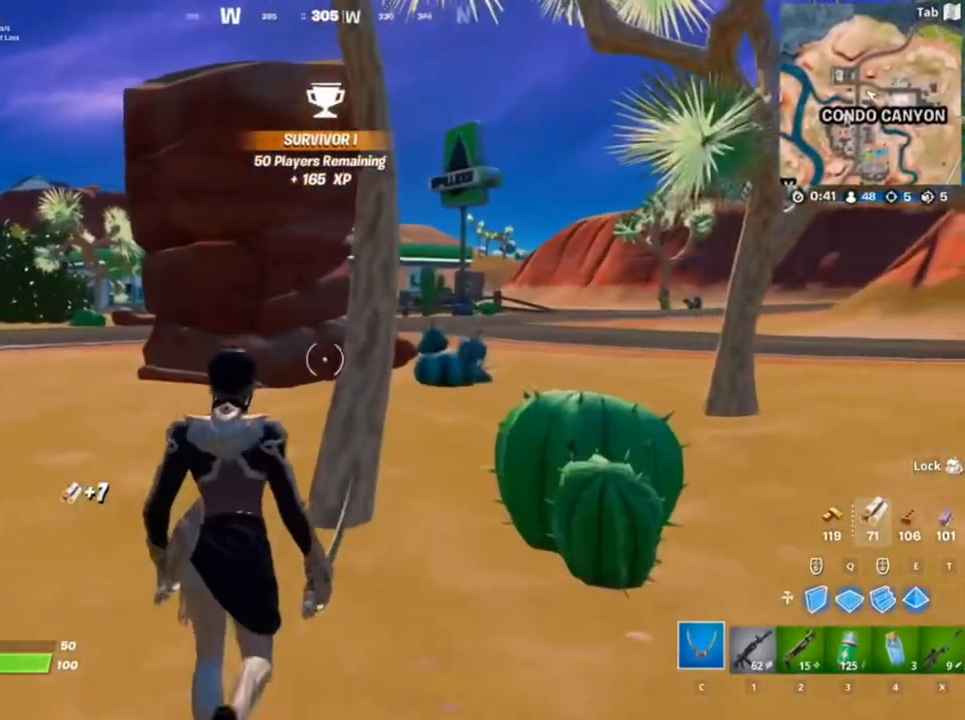
{"keys": ["a", "w"], "mouse": ["left"], "events": [[33, "mouse_left", "down"], [217, "a", "down"]]}
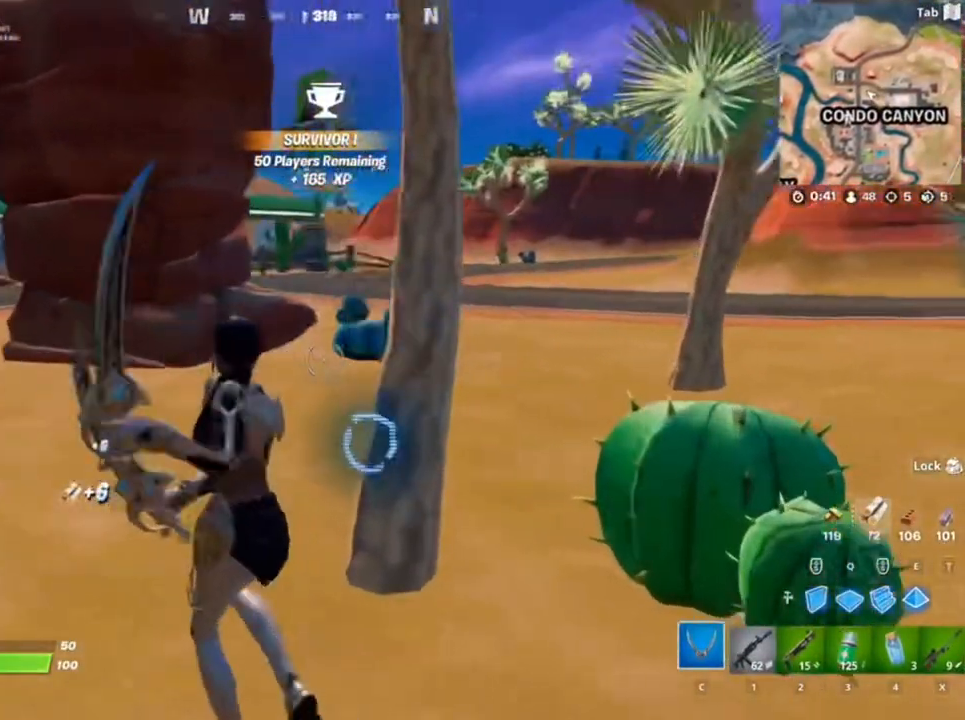
{"keys": ["a", "w"], "mouse": ["left"], "events": []}
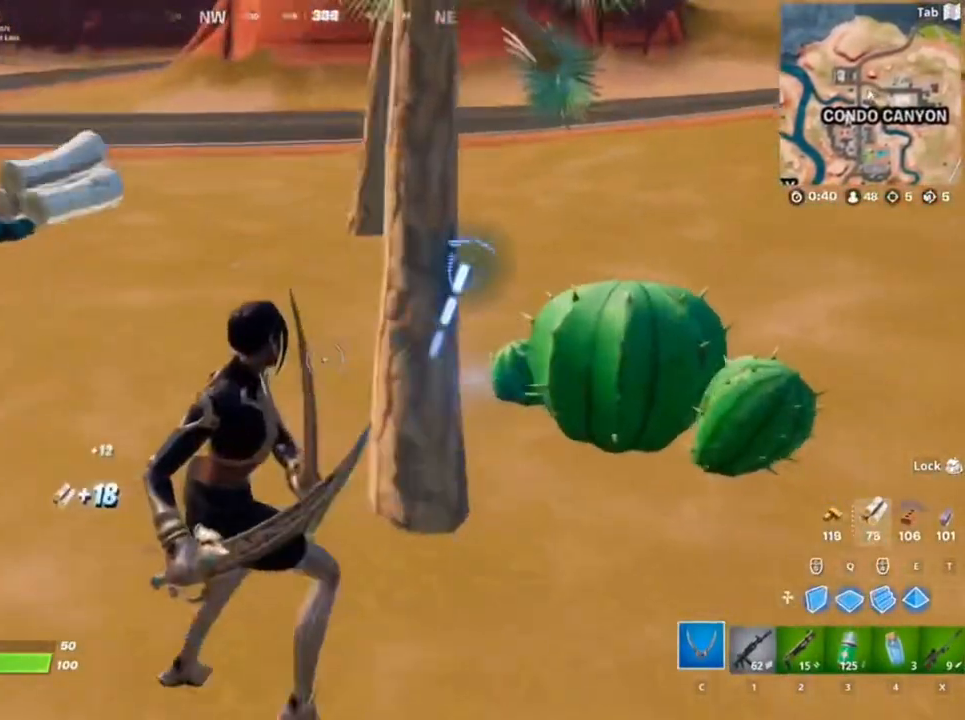
{"keys": ["a"], "mouse": ["left"], "events": [[317, "w", "up"]]}